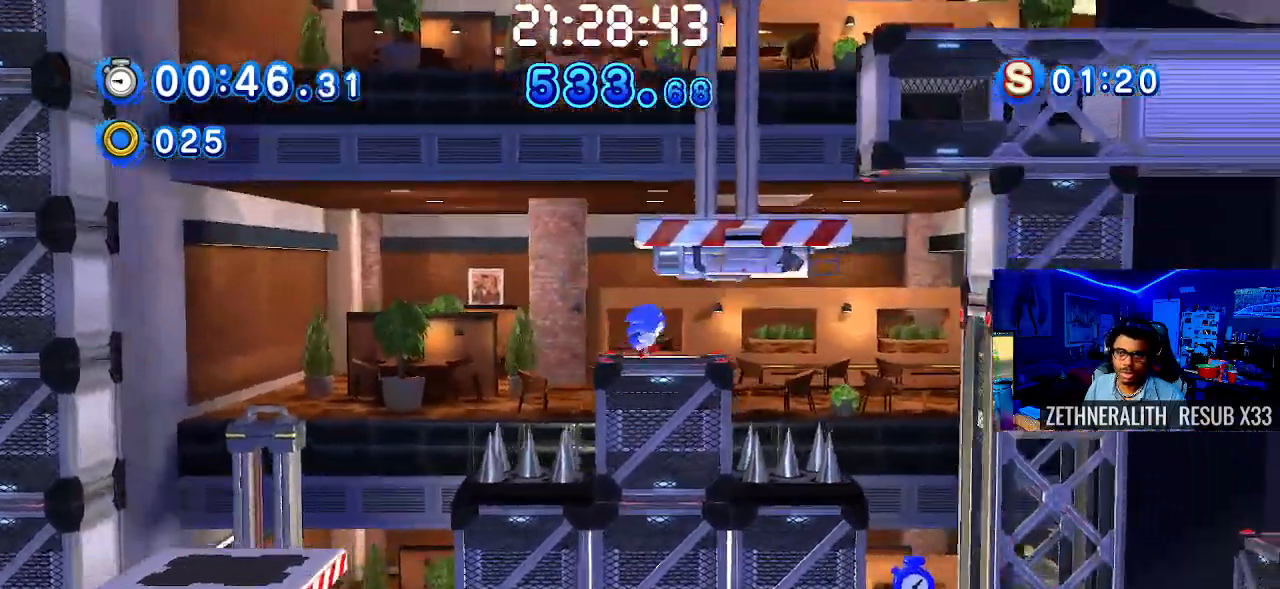
Gameplay with a controller (PlayStation layout); each line is a JSON object with the inputs held at the frame after it. "events" lists button and stick changes between this image and that frame as [ms after this image, input, new state], when the widget could be followed in between.
{"buttons": [], "left_stick": "center", "right_stick": "center", "events": [[100, "left_stick", "up-left"], [367, "CROSS", "up"], [500, "left_stick", "center"]]}
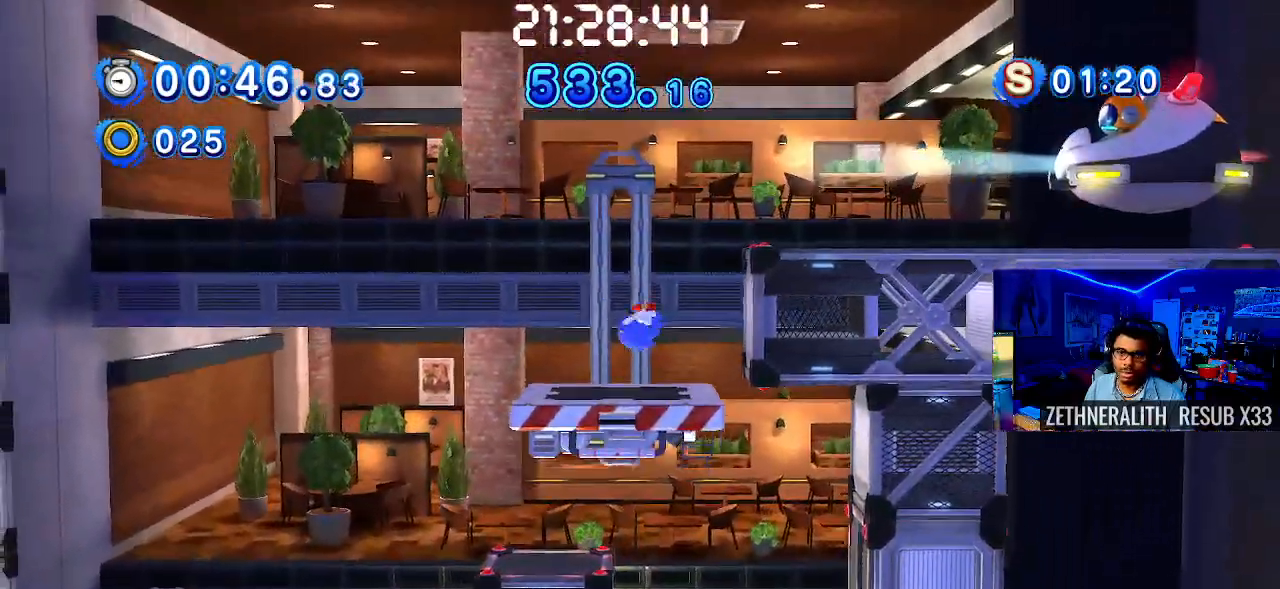
{"buttons": [], "left_stick": "right", "right_stick": "center", "events": [[33, "left_stick", "right"], [300, "CROSS", "down"], [467, "CROSS", "up"]]}
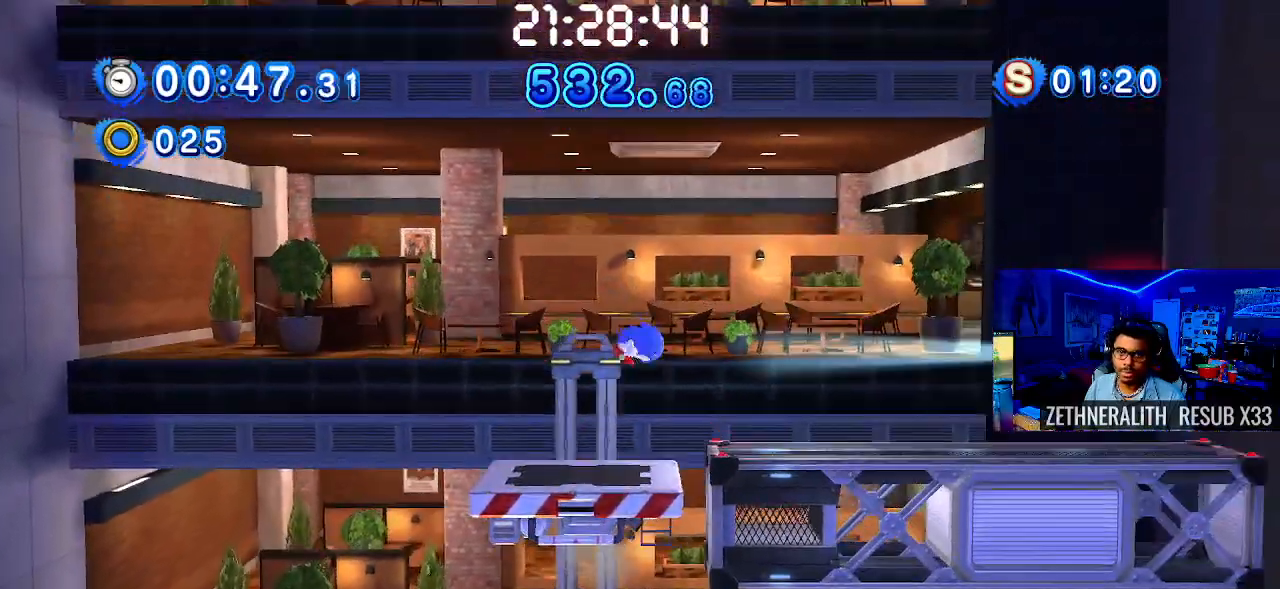
{"buttons": ["CROSS"], "left_stick": "right", "right_stick": "center", "events": [[483, "CROSS", "down"]]}
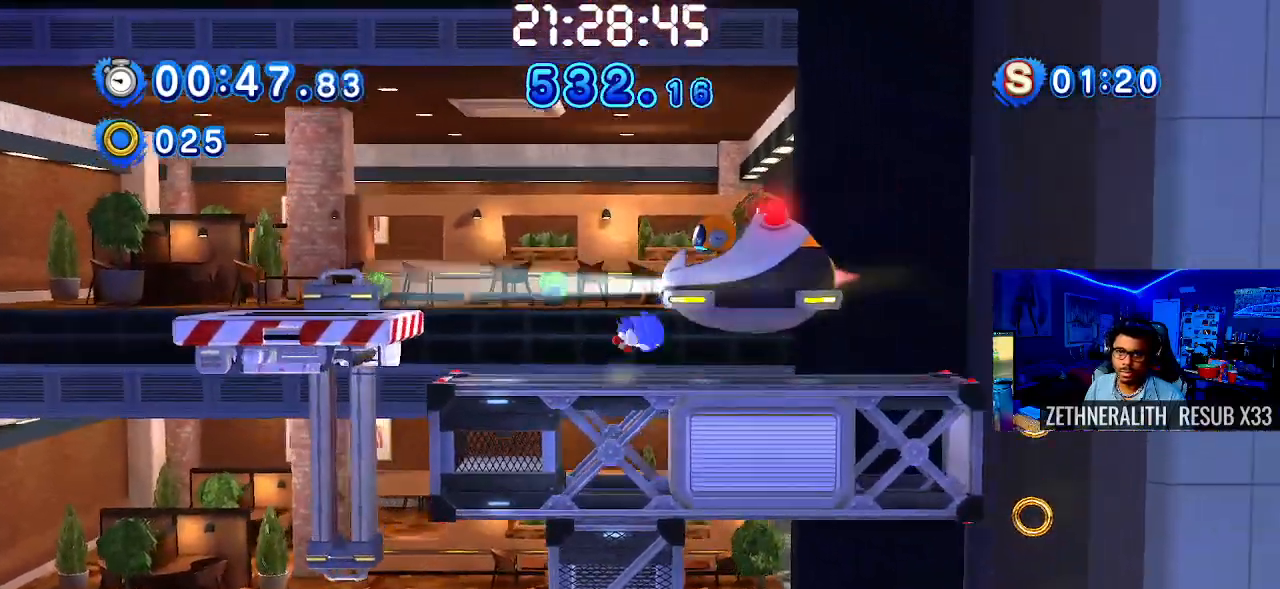
{"buttons": [], "left_stick": "right", "right_stick": "center", "events": [[300, "CROSS", "up"]]}
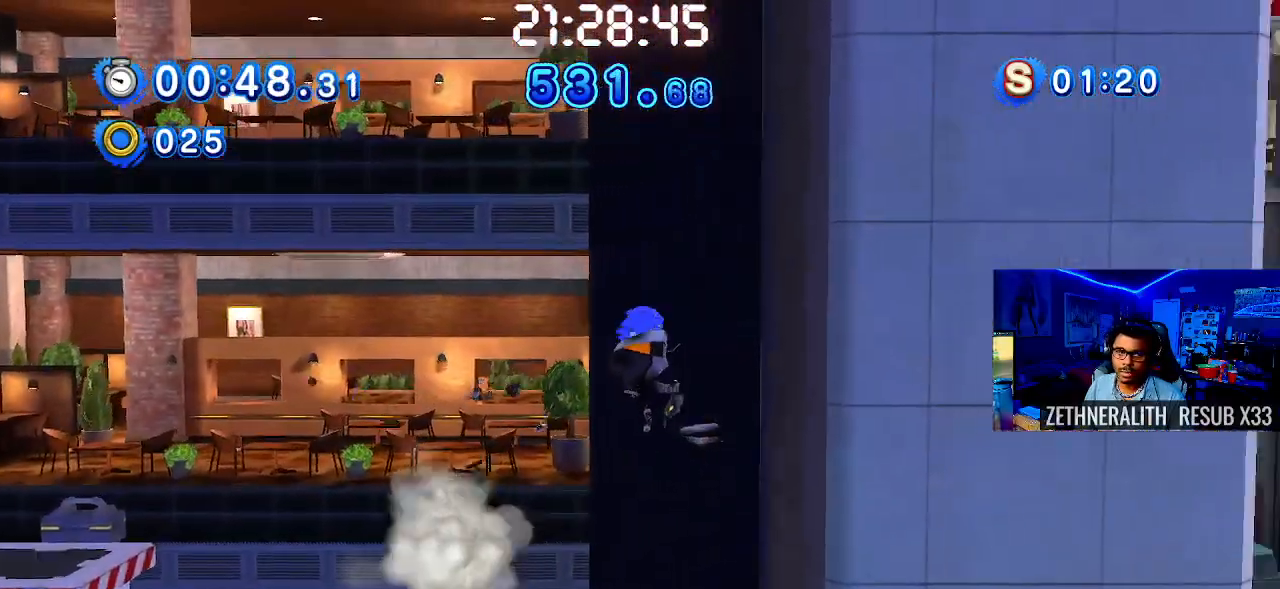
{"buttons": [], "left_stick": "center", "right_stick": "center", "events": [[117, "left_stick", "center"], [183, "left_stick", "left"], [433, "left_stick", "center"]]}
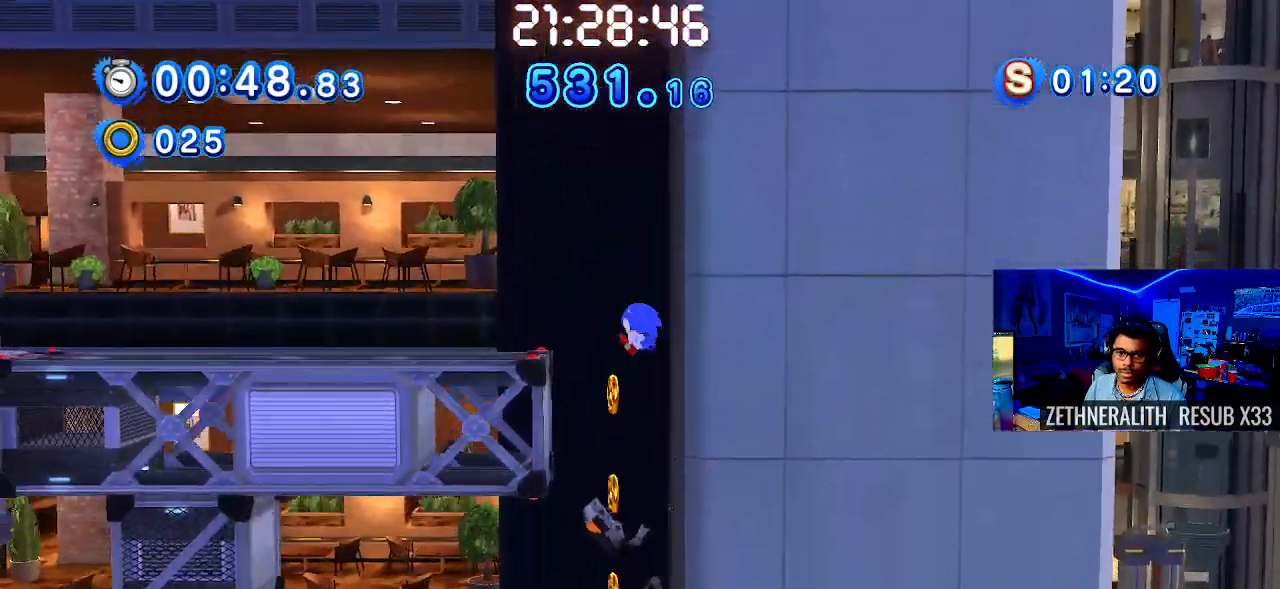
{"buttons": [], "left_stick": "center", "right_stick": "center", "events": []}
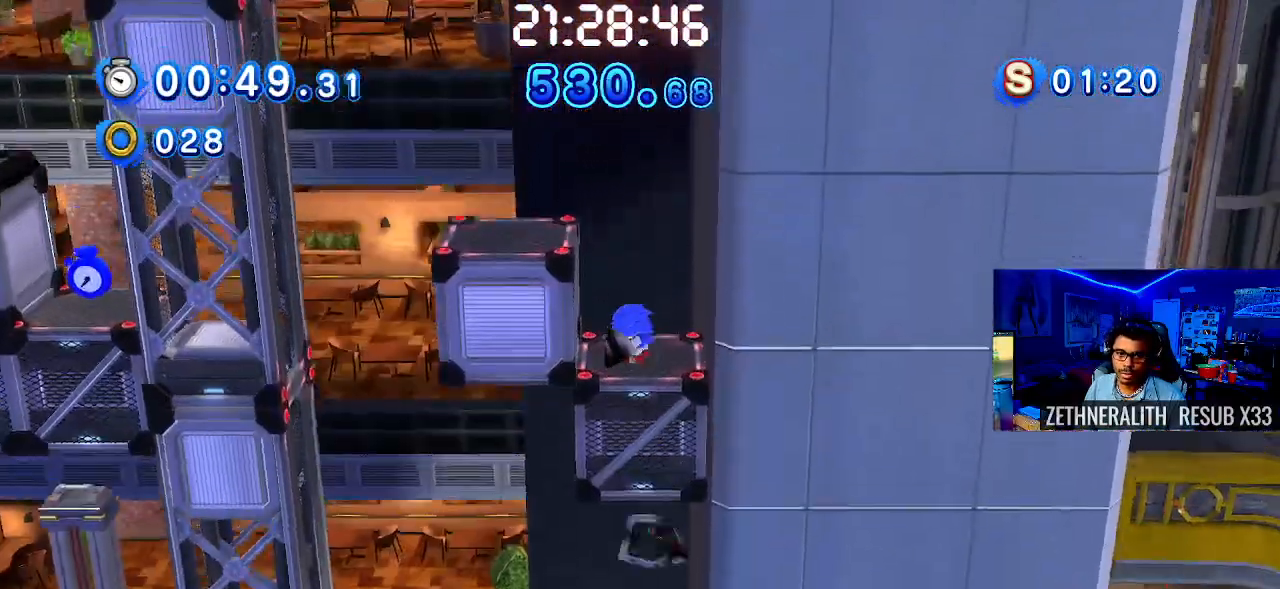
{"buttons": ["CROSS"], "left_stick": "left", "right_stick": "center", "events": [[267, "left_stick", "left"], [383, "CROSS", "down"]]}
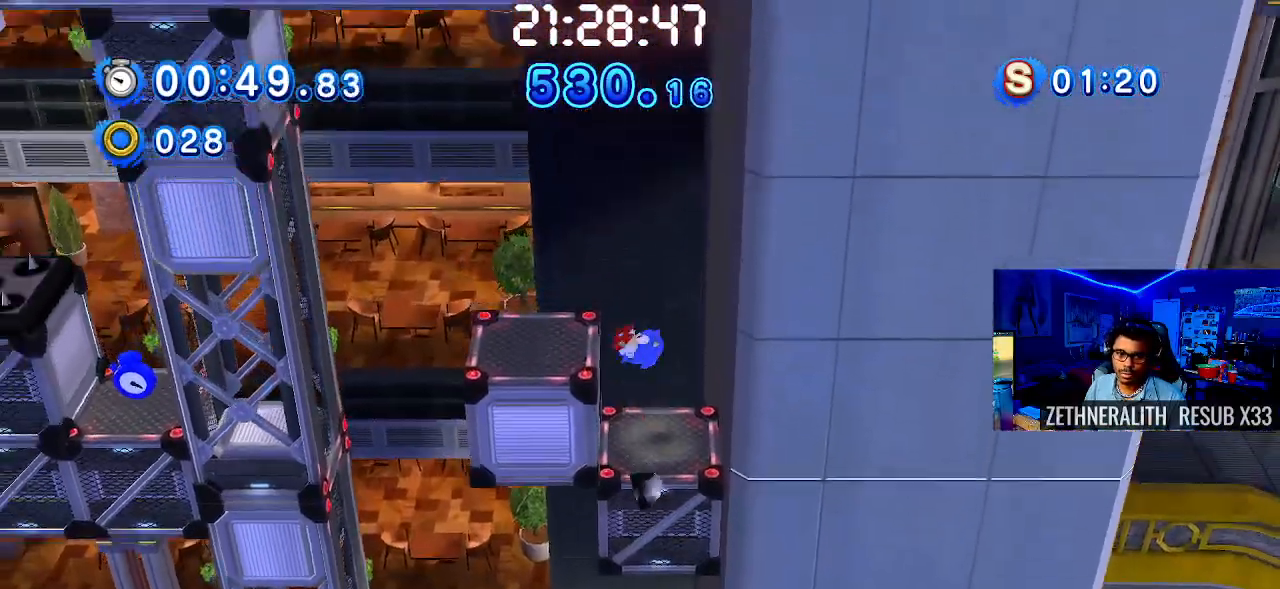
{"buttons": ["CROSS"], "left_stick": "right", "right_stick": "center", "events": [[500, "left_stick", "right"]]}
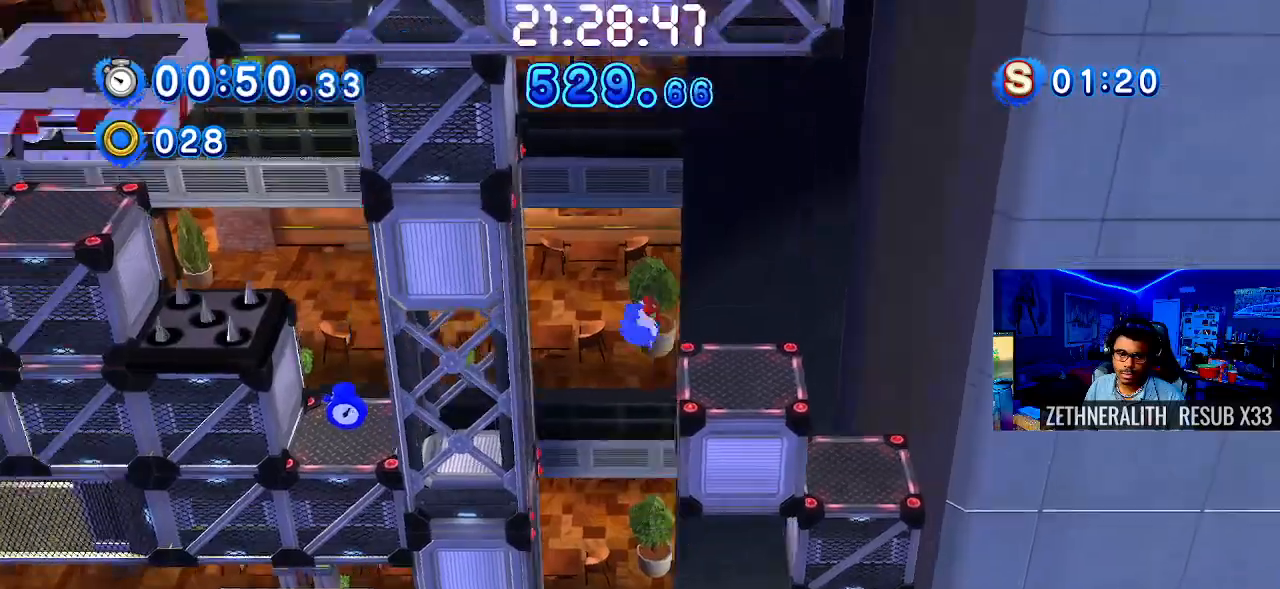
{"buttons": ["CROSS"], "left_stick": "right", "right_stick": "center", "events": []}
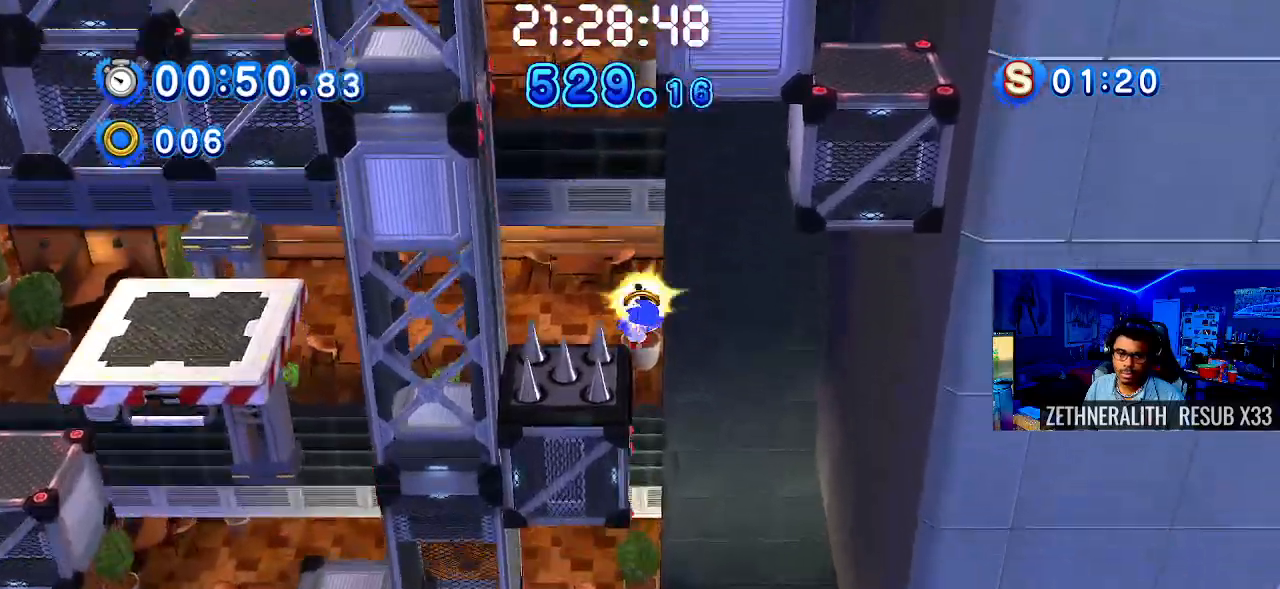
{"buttons": ["CROSS"], "left_stick": "center", "right_stick": "center", "events": [[67, "CROSS", "up"], [133, "left_stick", "center"], [450, "CROSS", "down"]]}
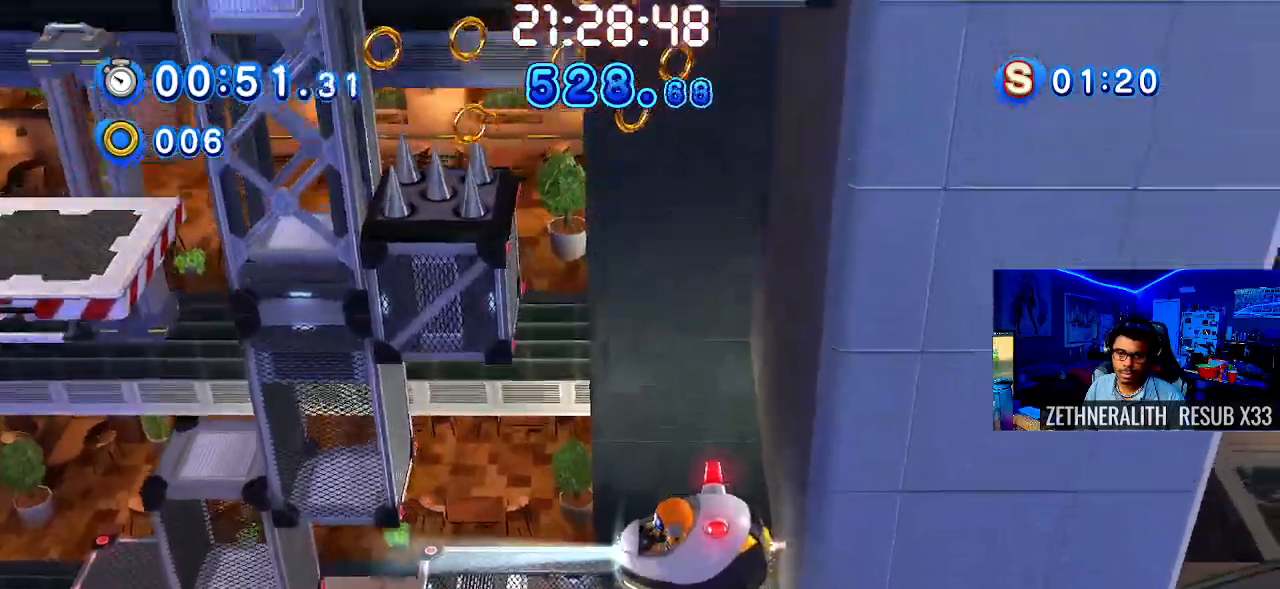
{"buttons": [], "left_stick": "left", "right_stick": "center", "events": [[50, "CROSS", "up"], [100, "left_stick", "left"], [183, "CROSS", "down"], [267, "CROSS", "up"]]}
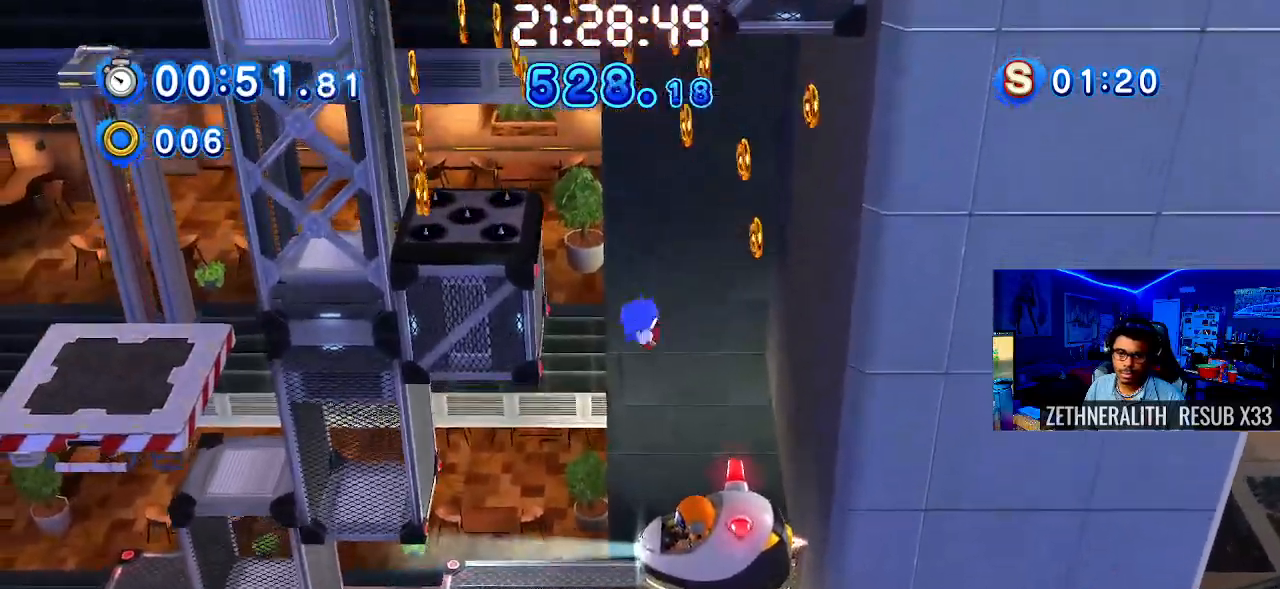
{"buttons": [], "left_stick": "up-left", "right_stick": "center", "events": [[500, "left_stick", "up-left"]]}
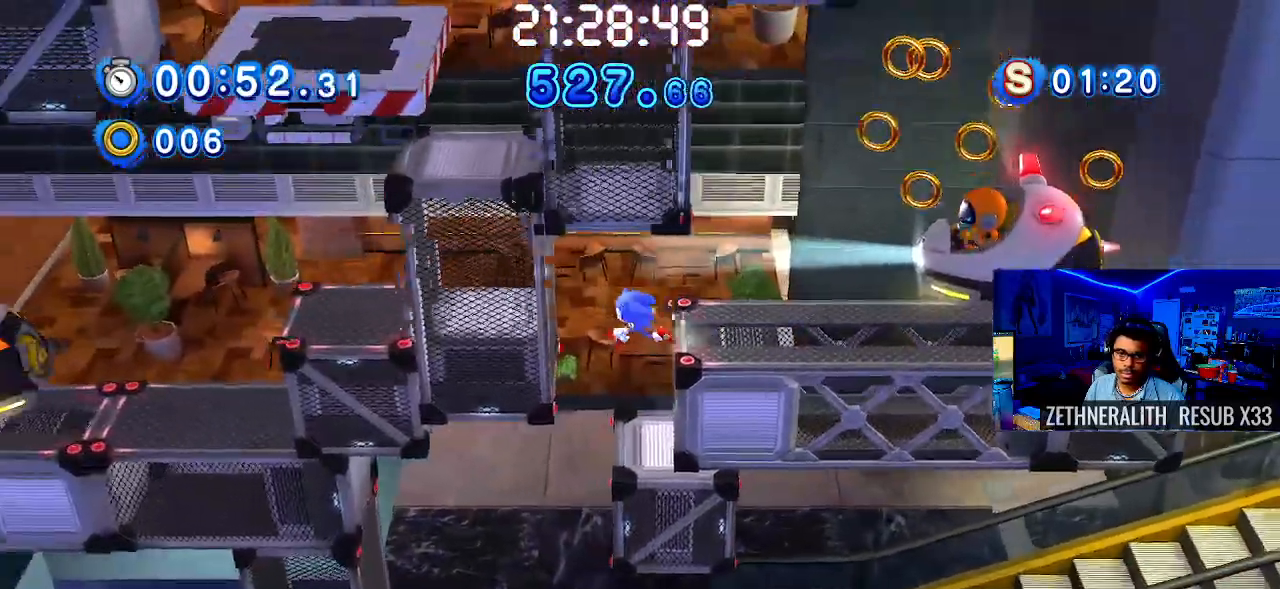
{"buttons": [], "left_stick": "right", "right_stick": "center", "events": [[133, "left_stick", "center"], [367, "left_stick", "right"]]}
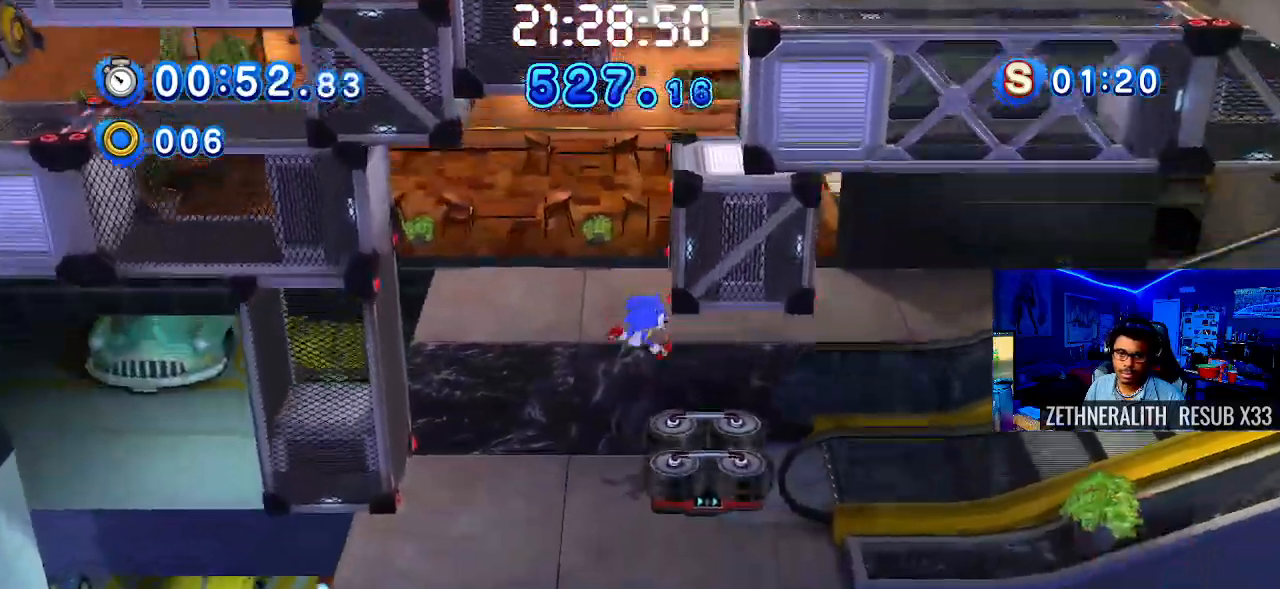
{"buttons": [], "left_stick": "right", "right_stick": "center", "events": []}
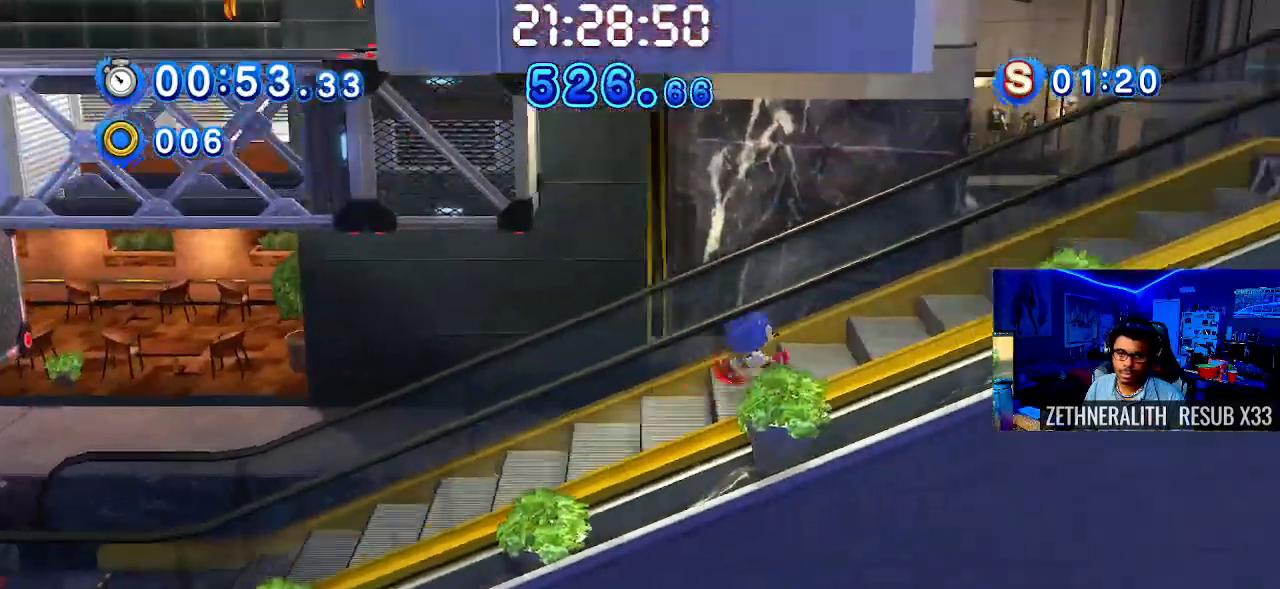
{"buttons": [], "left_stick": "right", "right_stick": "center", "events": []}
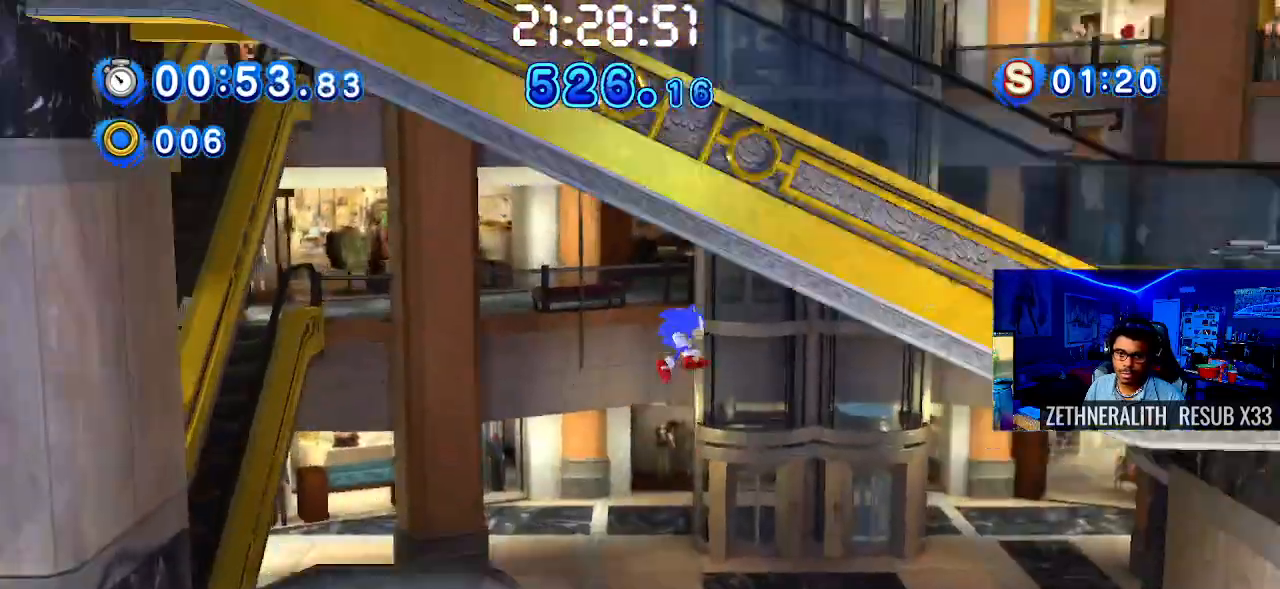
{"buttons": [], "left_stick": "right", "right_stick": "center", "events": []}
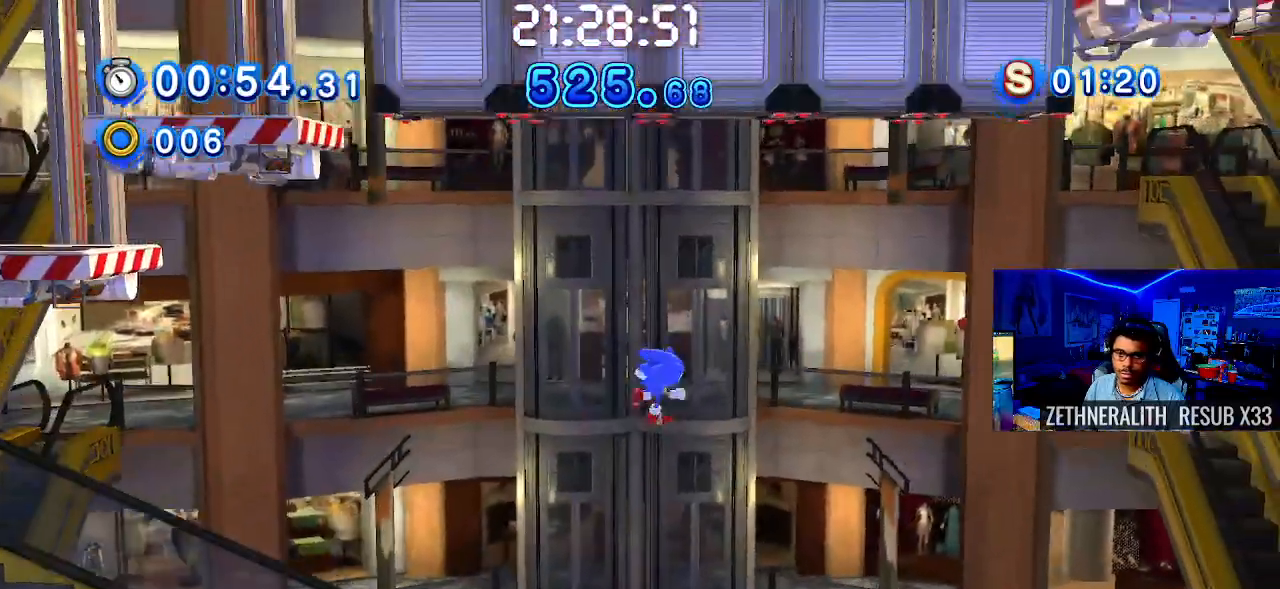
{"buttons": [], "left_stick": "right", "right_stick": "center", "events": []}
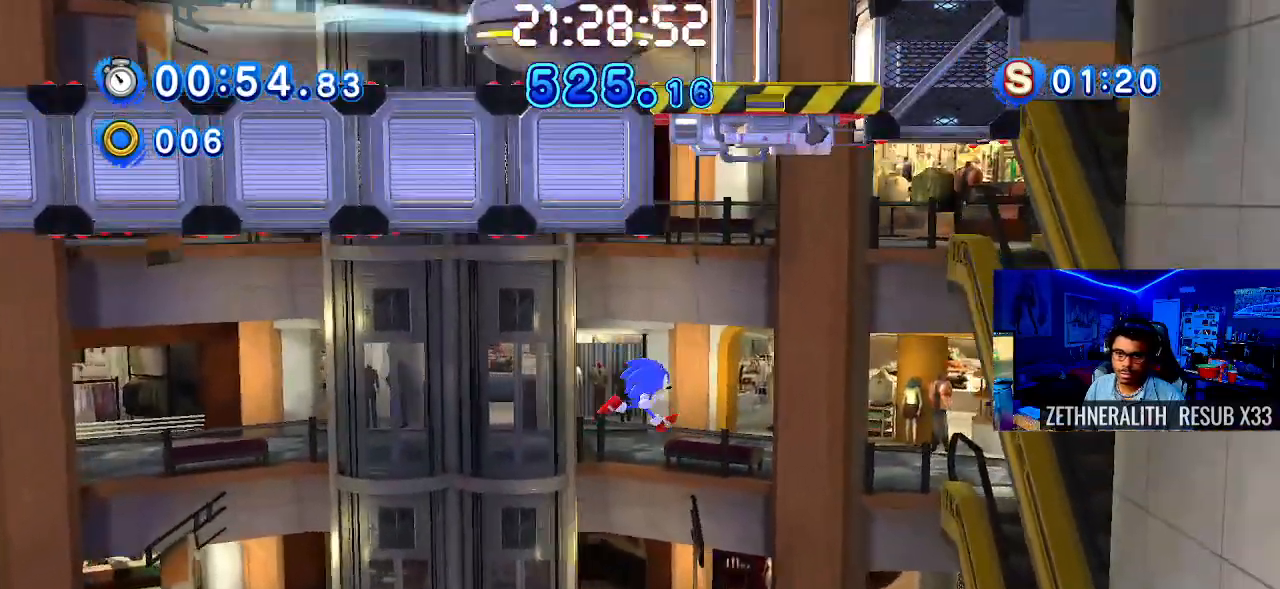
{"buttons": [], "left_stick": "right", "right_stick": "center", "events": []}
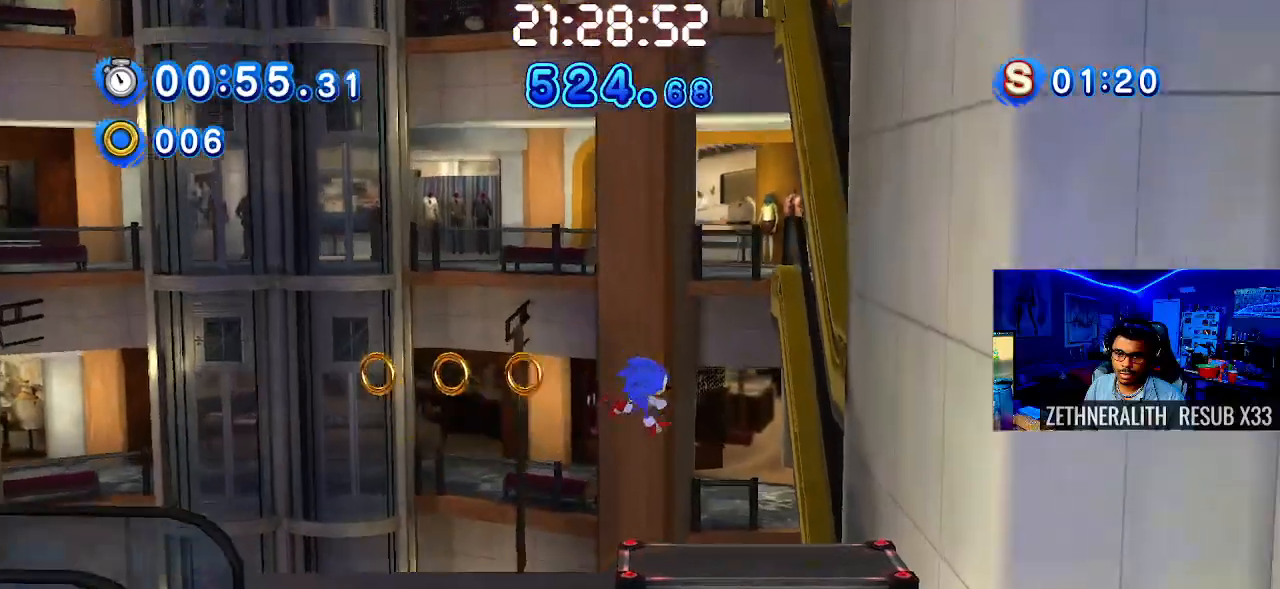
{"buttons": [], "left_stick": "left", "right_stick": "center", "events": [[450, "left_stick", "left"]]}
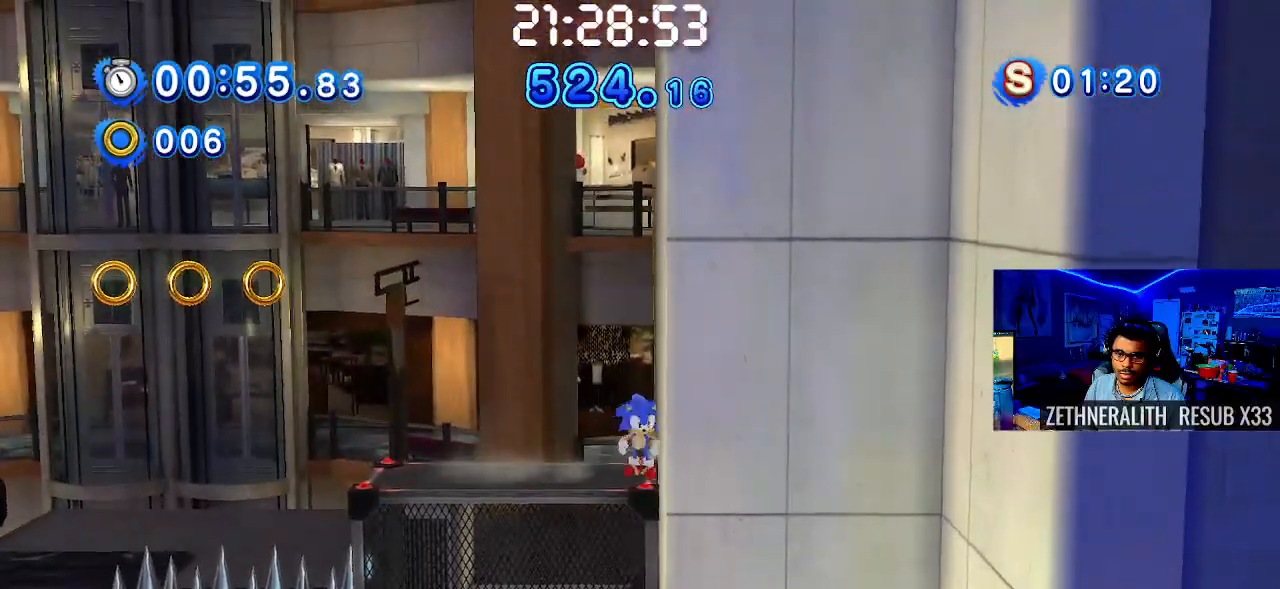
{"buttons": ["SQUARE"], "left_stick": "left", "right_stick": "center", "events": [[300, "SQUARE", "down"]]}
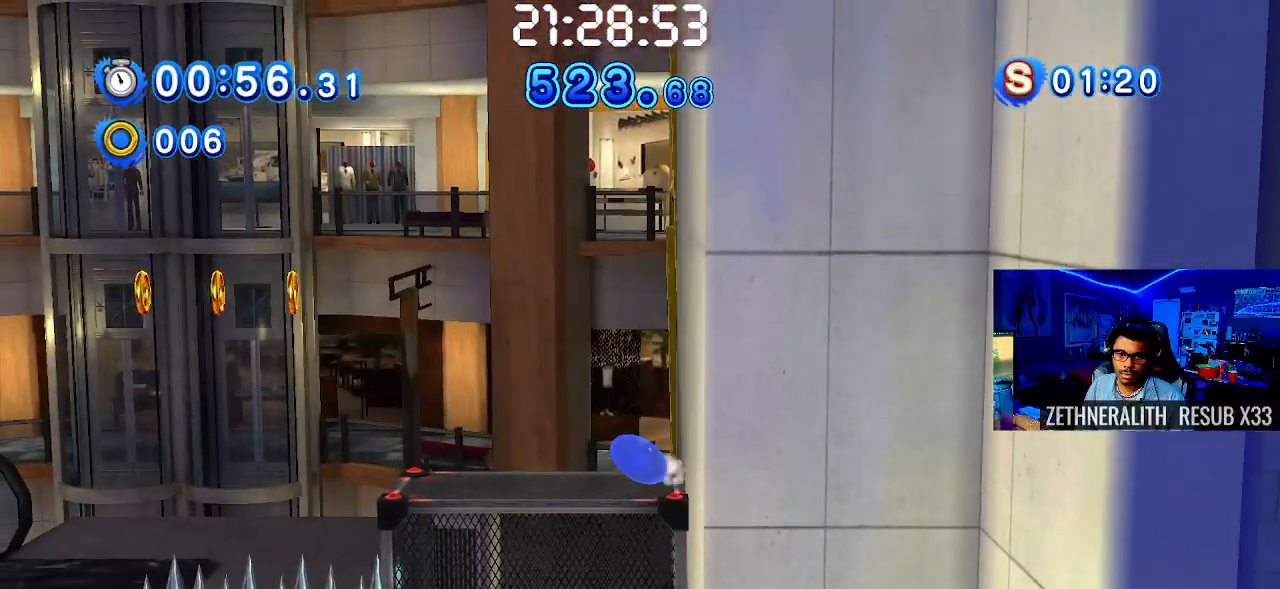
{"buttons": [], "left_stick": "left", "right_stick": "center", "events": [[267, "SQUARE", "up"]]}
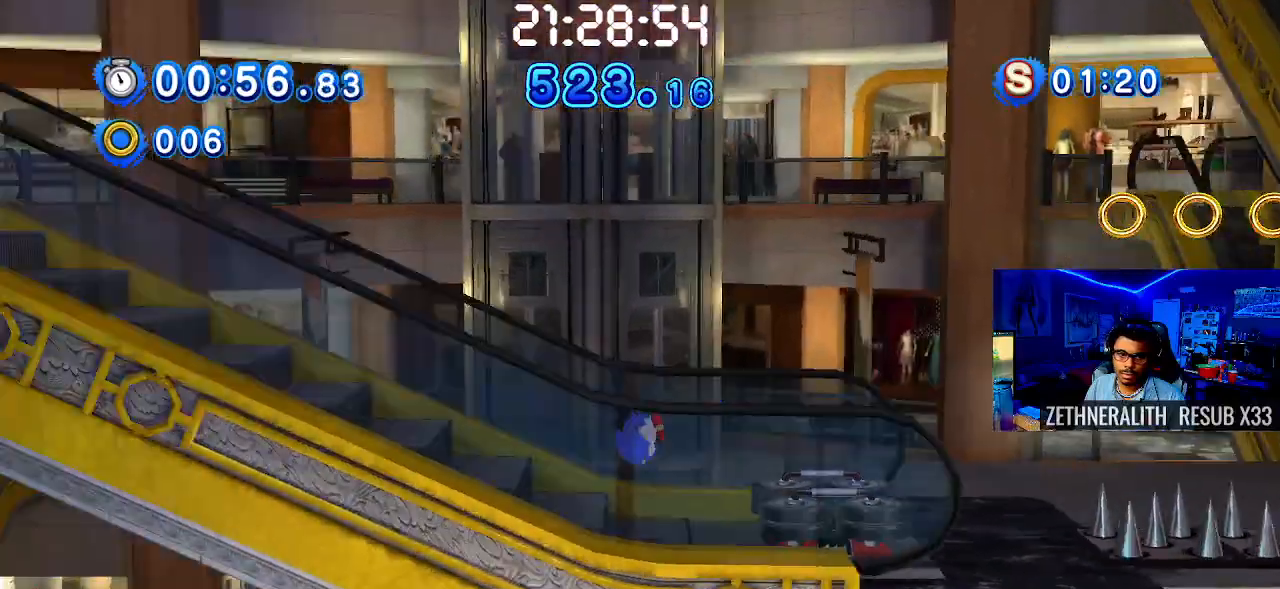
{"buttons": ["CROSS"], "left_stick": "left", "right_stick": "center", "events": [[200, "CROSS", "down"]]}
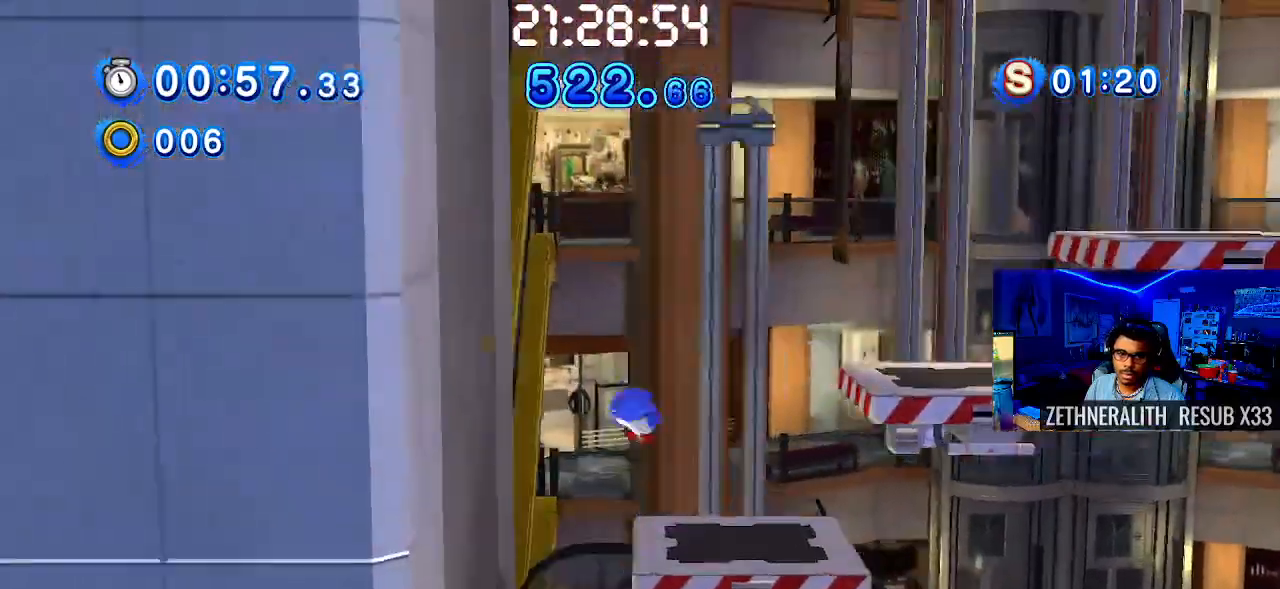
{"buttons": [], "left_stick": "right", "right_stick": "center", "events": [[267, "left_stick", "right"], [400, "CROSS", "up"]]}
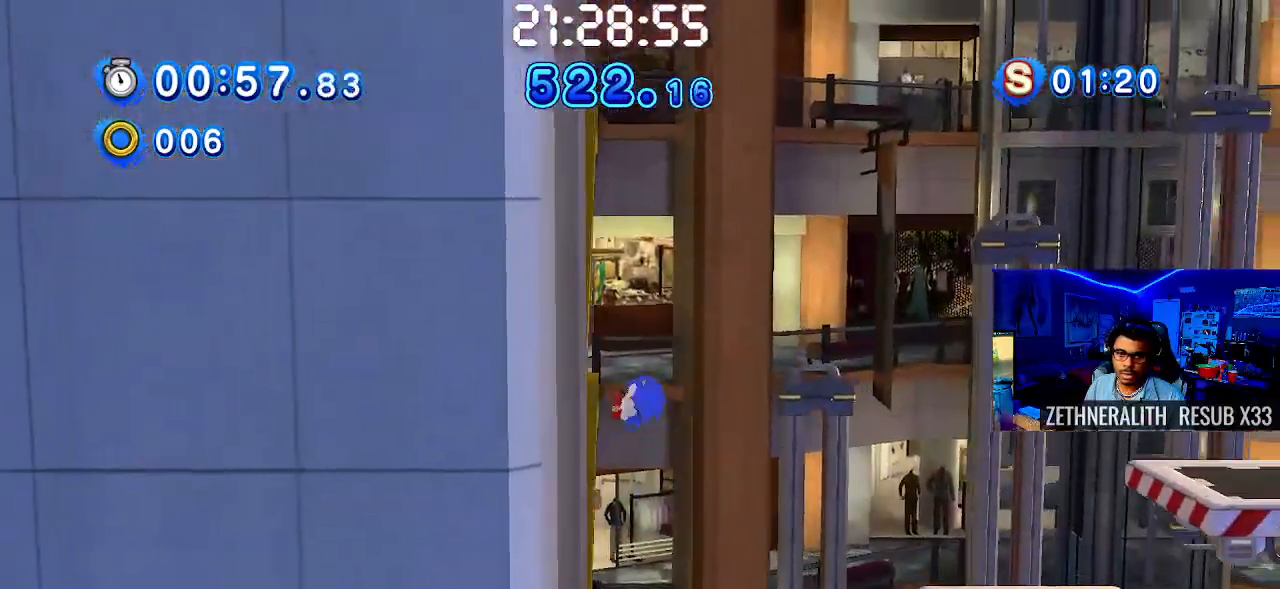
{"buttons": [], "left_stick": "right", "right_stick": "center", "events": [[217, "left_stick", "left"], [433, "left_stick", "center"], [500, "left_stick", "right"]]}
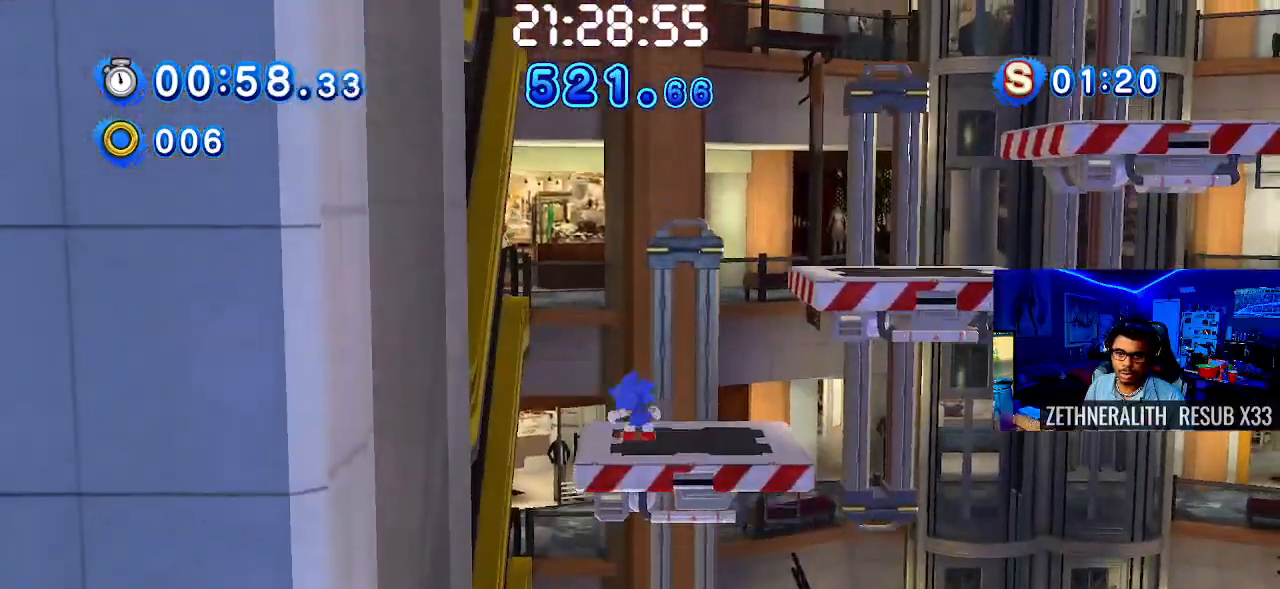
{"buttons": ["CROSS"], "left_stick": "right", "right_stick": "center", "events": [[367, "CROSS", "down"]]}
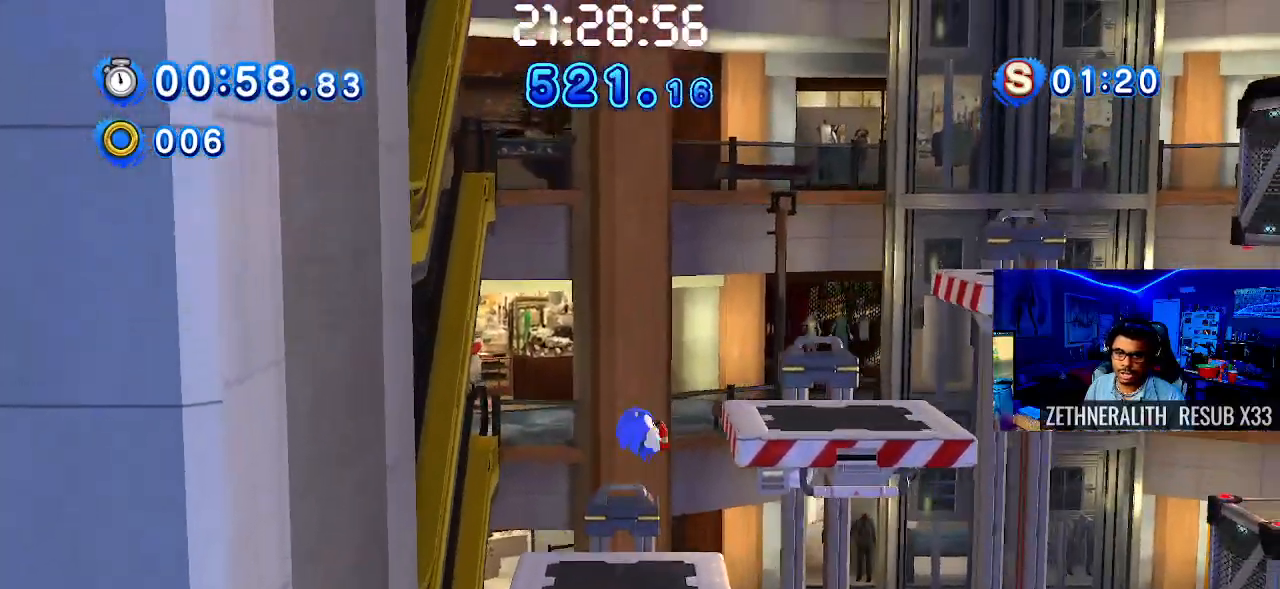
{"buttons": [], "left_stick": "center", "right_stick": "center", "events": [[200, "CROSS", "up"], [233, "left_stick", "up-left"], [467, "left_stick", "center"]]}
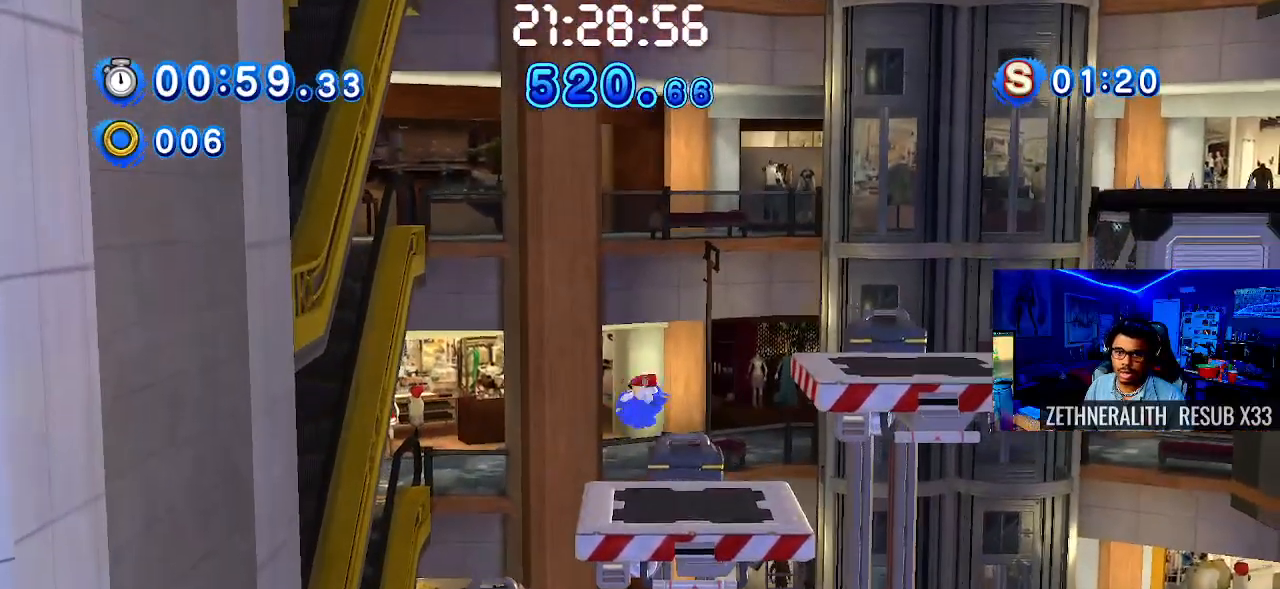
{"buttons": [], "left_stick": "right", "right_stick": "center", "events": [[17, "left_stick", "up-right"], [100, "left_stick", "right"], [233, "CROSS", "down"], [500, "CROSS", "up"]]}